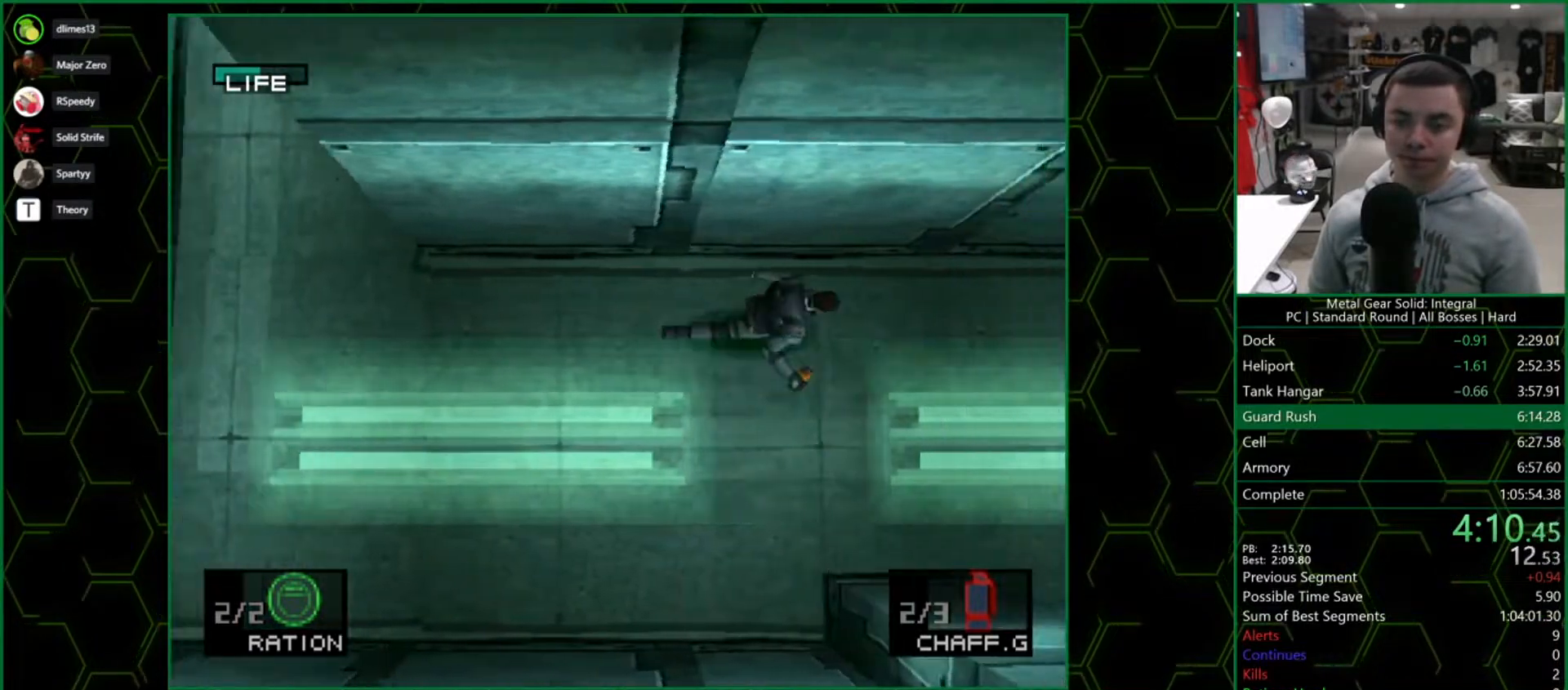
Gameplay with a controller (PlayStation layout); each line is a JSON object with the inputs held at the frame after it. "button_events" lists button changes between this image and that frame as [ms after this image, input, new state], when the widget could be followed in between (sticks are given only as held states). Not read: L3 R3 left_stick.
{"buttons": ["DPAD_RIGHT"], "right_stick": "center", "button_events": []}
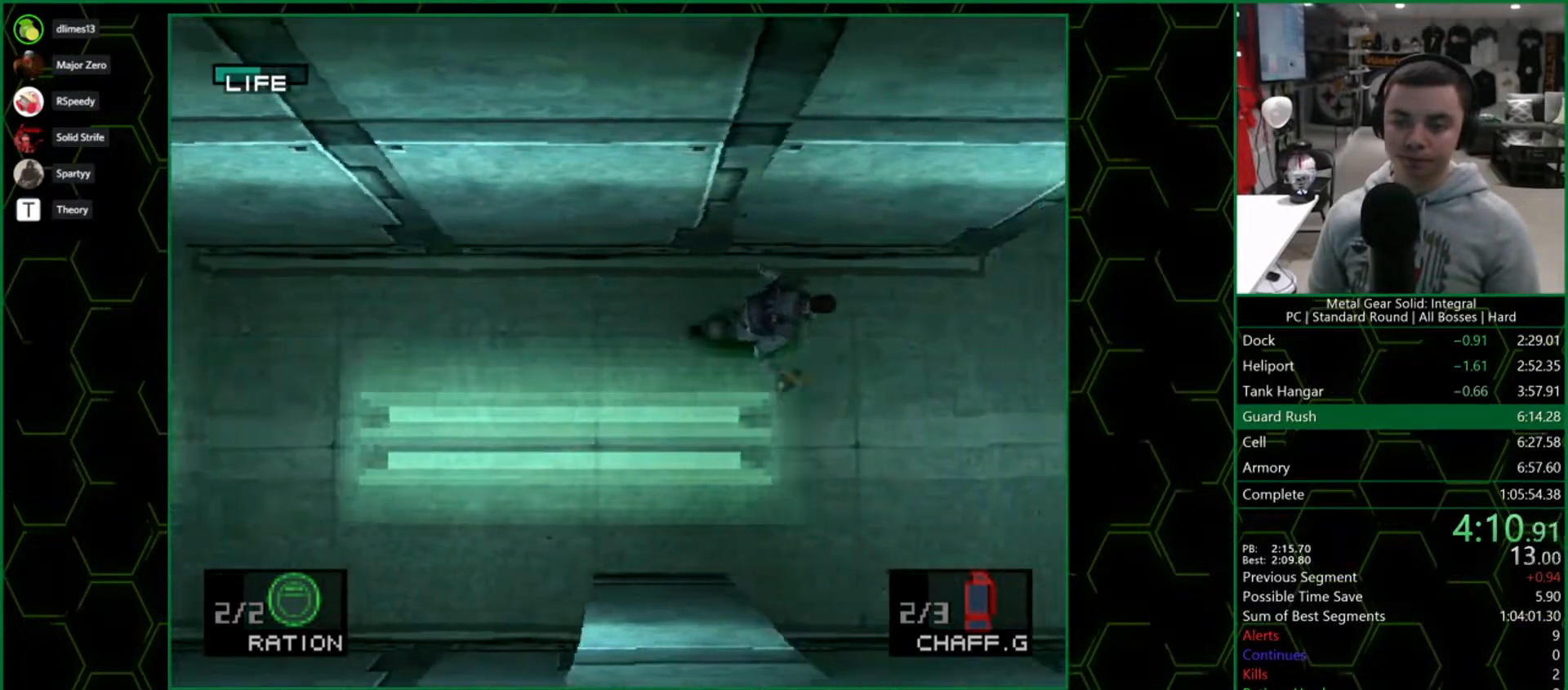
{"buttons": ["DPAD_UP", "DPAD_RIGHT"], "right_stick": "center", "button_events": [[467, "DPAD_UP", "down"]]}
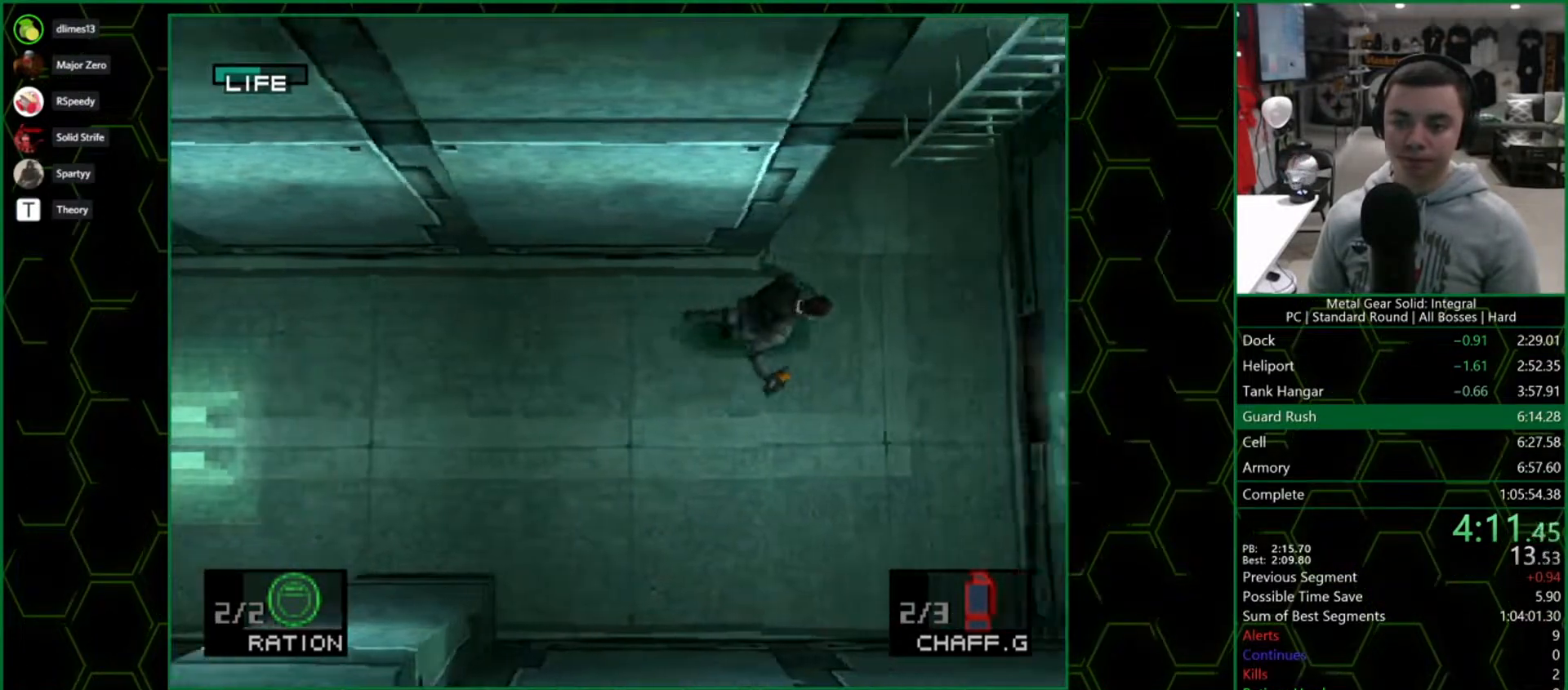
{"buttons": ["CIRCLE", "DPAD_UP"], "right_stick": "center", "button_events": [[383, "DPAD_RIGHT", "up"], [450, "CIRCLE", "down"]]}
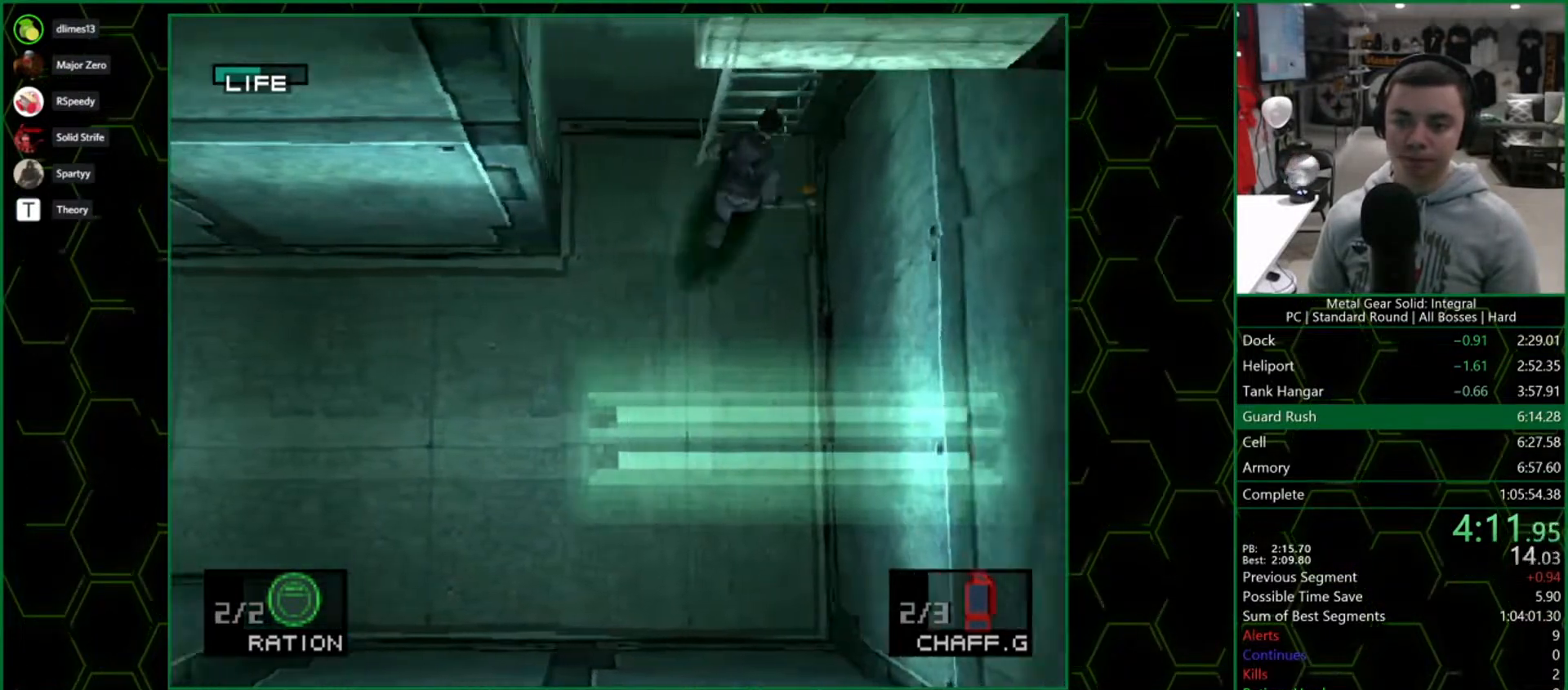
{"buttons": [], "right_stick": "center", "button_events": [[17, "CIRCLE", "up"], [33, "DPAD_LEFT", "down"], [67, "CIRCLE", "down"], [133, "DPAD_LEFT", "up"], [150, "CIRCLE", "up"], [183, "DPAD_UP", "up"]]}
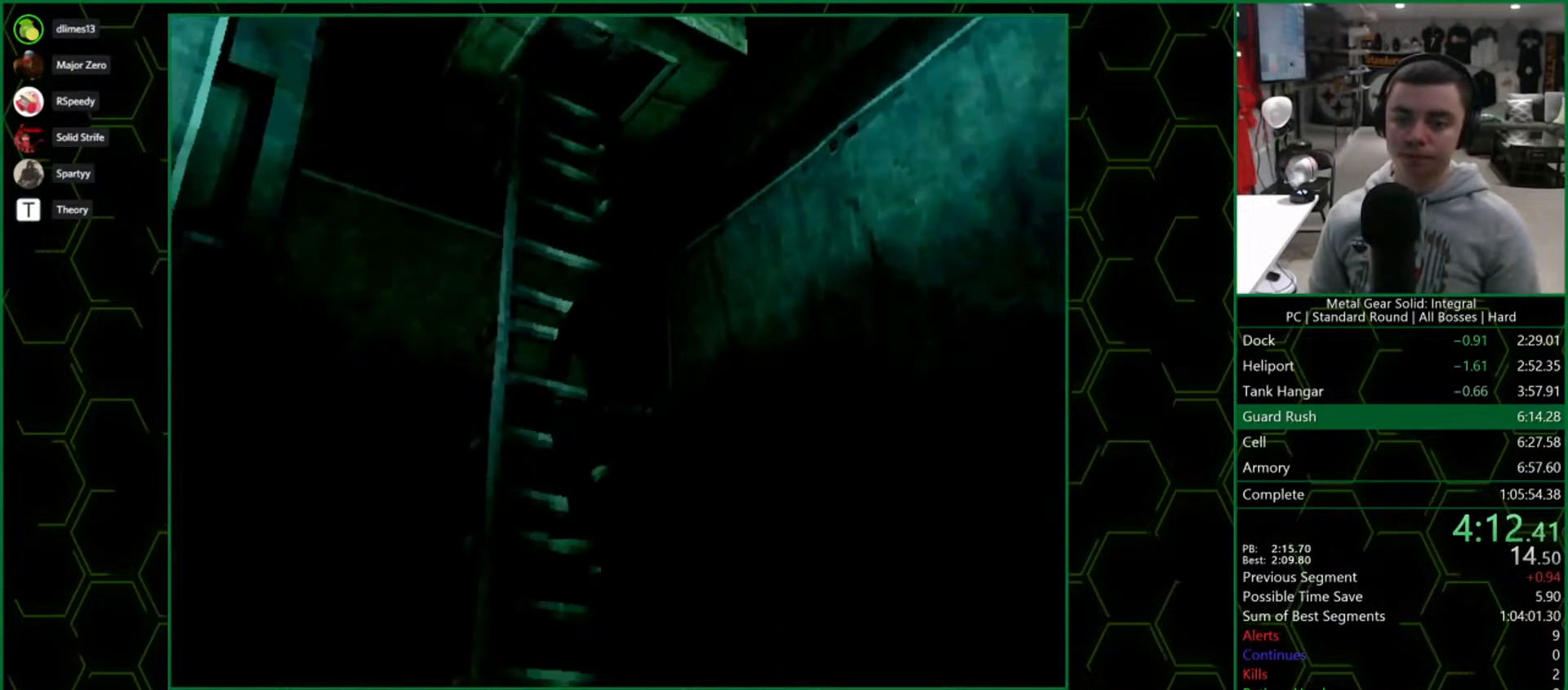
{"buttons": [], "right_stick": "center", "button_events": []}